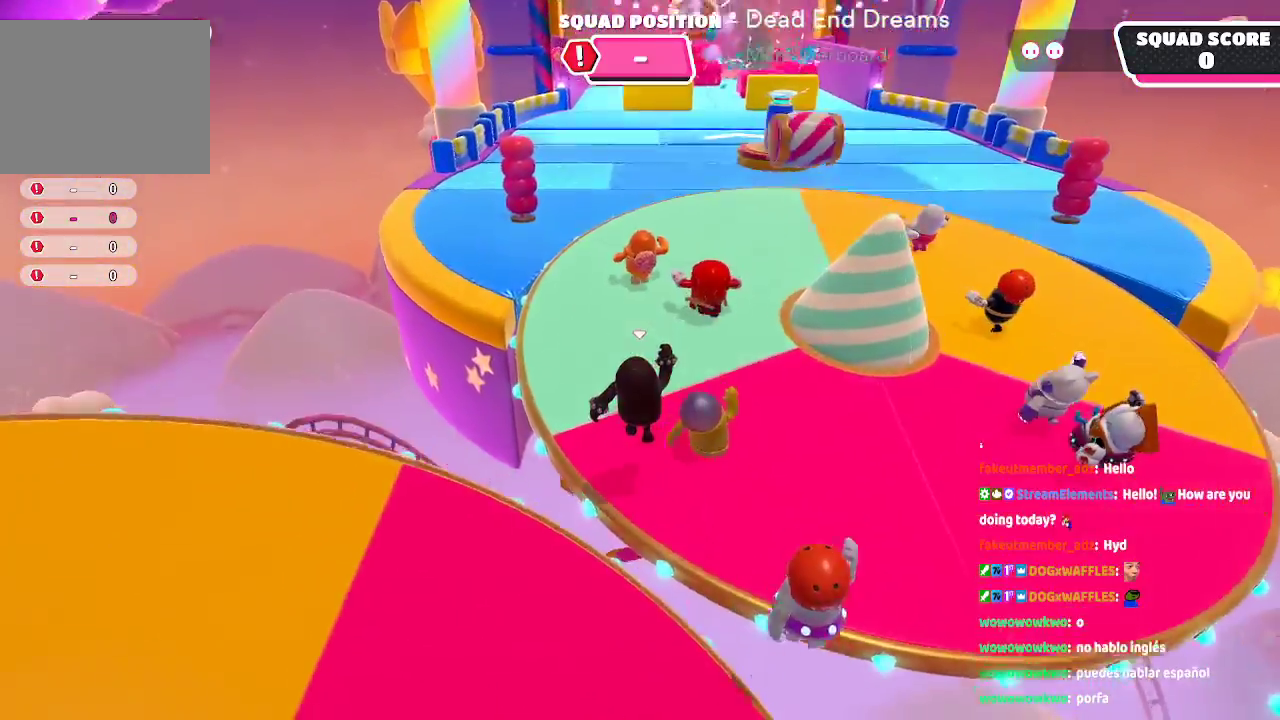
Gameplay with a controller (Xbox layout); each line is a JSON object with the inputs held at the frame after it (dt_ms = milliseconds from this image to that frame). "button_events" lists button changes between this image and that frame as [ms after this image, input, new state], when the widget could be followed in between (sticks are given only as held states). Not read: L1 L2 L3 R1 R2 R3.
{"dt_ms": 500, "buttons": [], "left_stick": "up", "right_stick": "center", "button_events": [[67, "A", "up"]]}
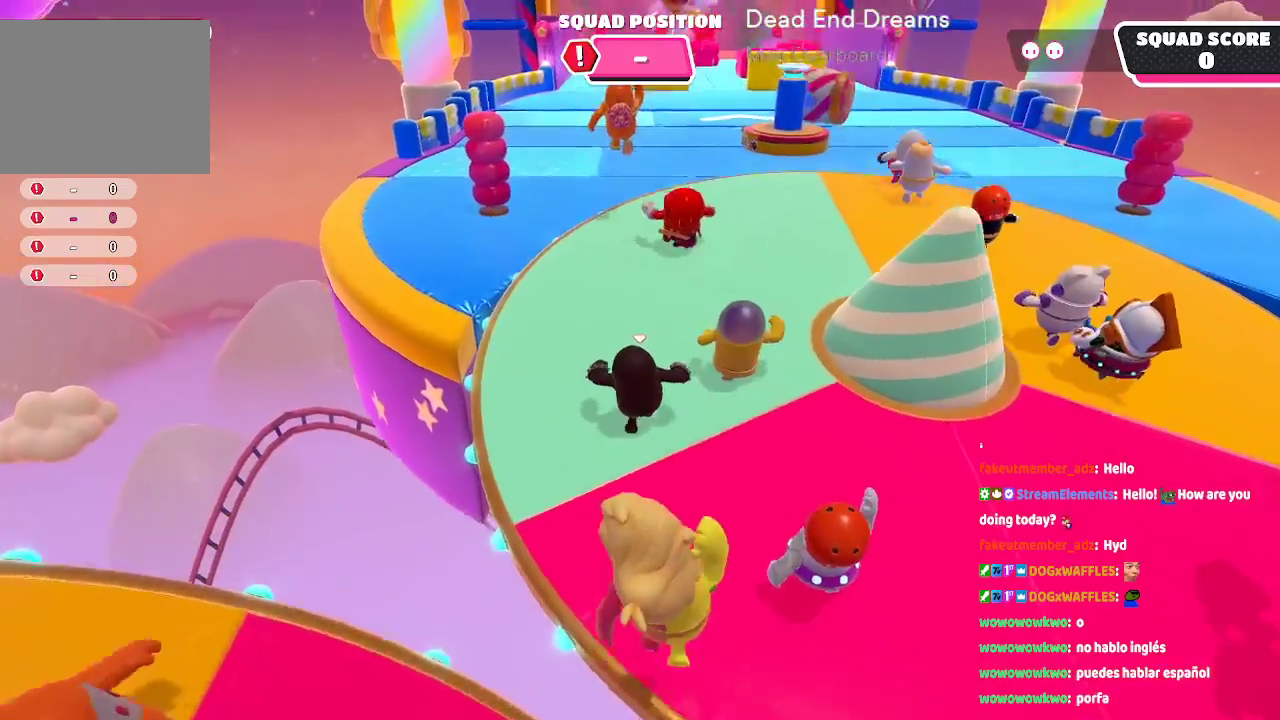
{"dt_ms": 500, "buttons": [], "left_stick": "up", "right_stick": "center", "button_events": []}
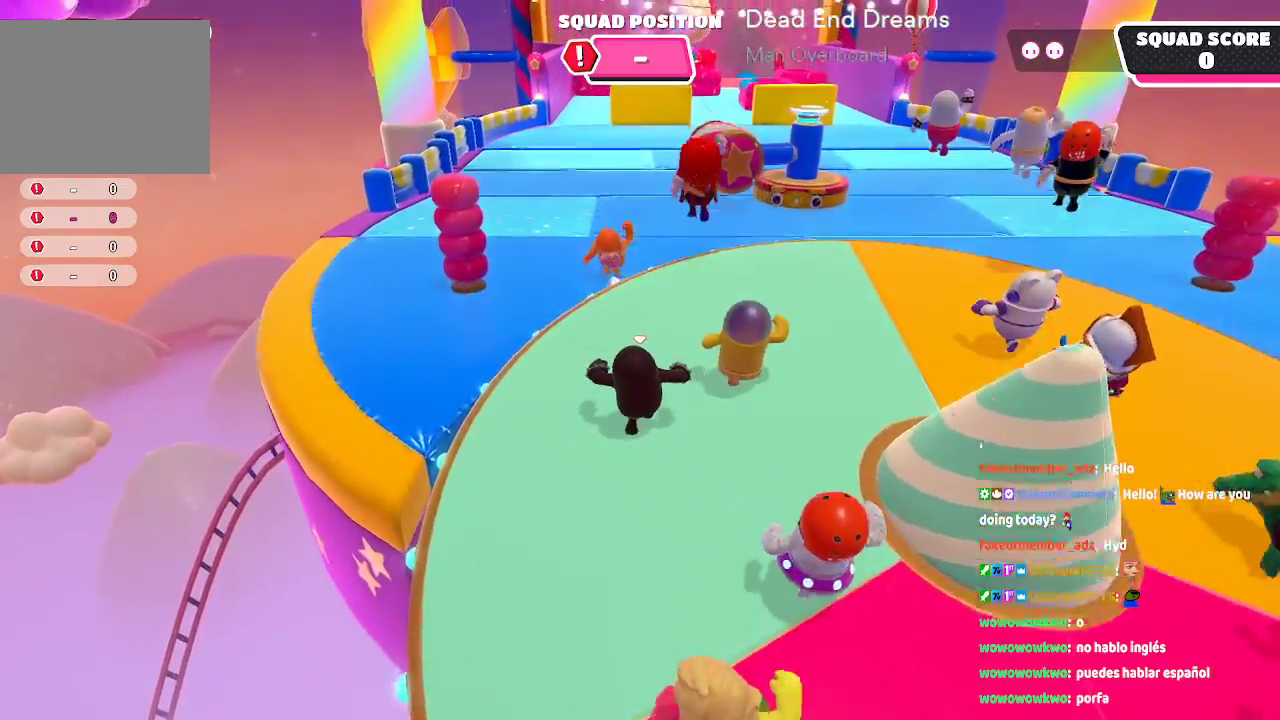
{"dt_ms": 500, "buttons": ["A"], "left_stick": "up", "right_stick": "center", "button_events": [[467, "A", "down"]]}
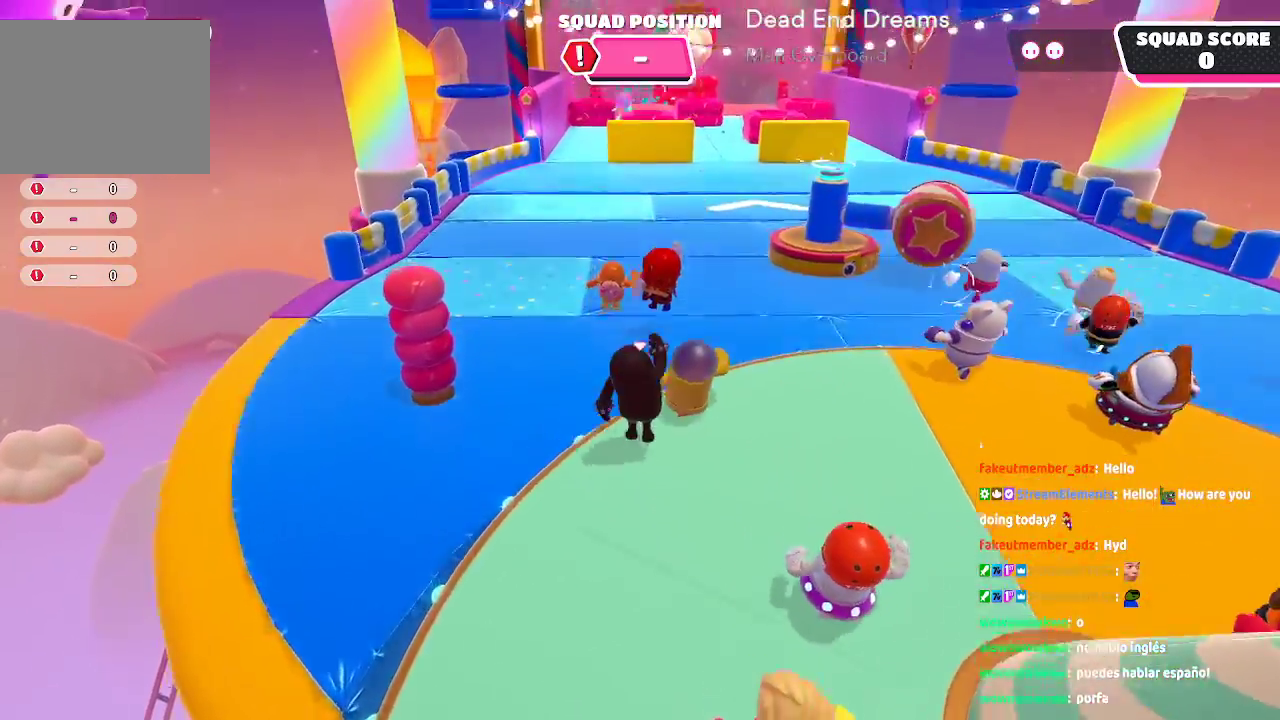
{"dt_ms": 500, "buttons": [], "left_stick": "up", "right_stick": "center", "button_events": [[233, "A", "up"]]}
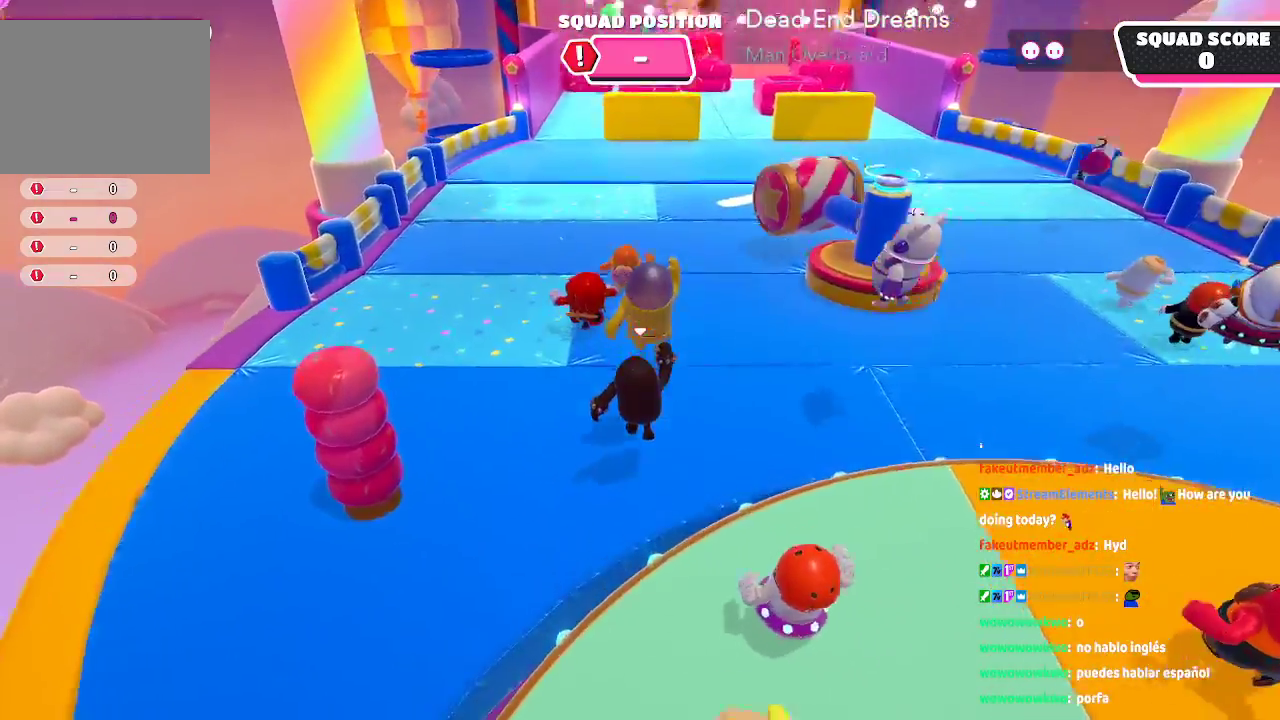
{"dt_ms": 500, "buttons": [], "left_stick": "up", "right_stick": "center", "button_events": []}
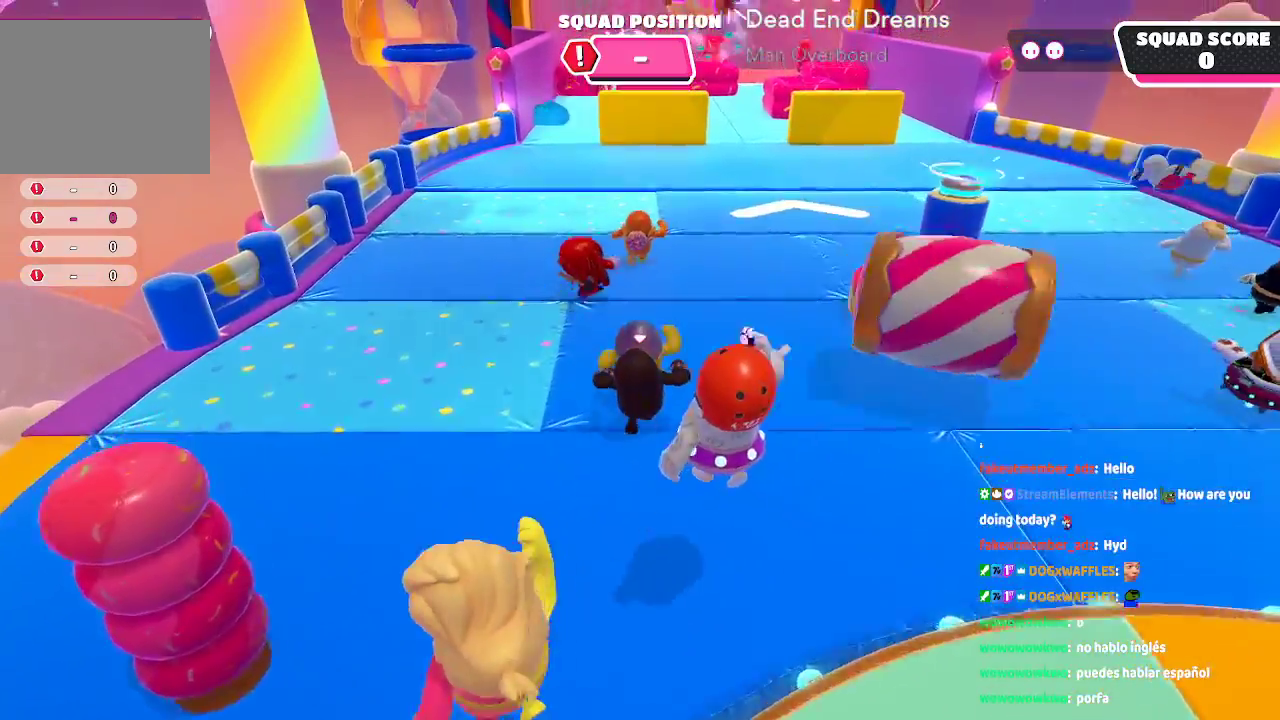
{"dt_ms": 500, "buttons": [], "left_stick": "up", "right_stick": "center", "button_events": []}
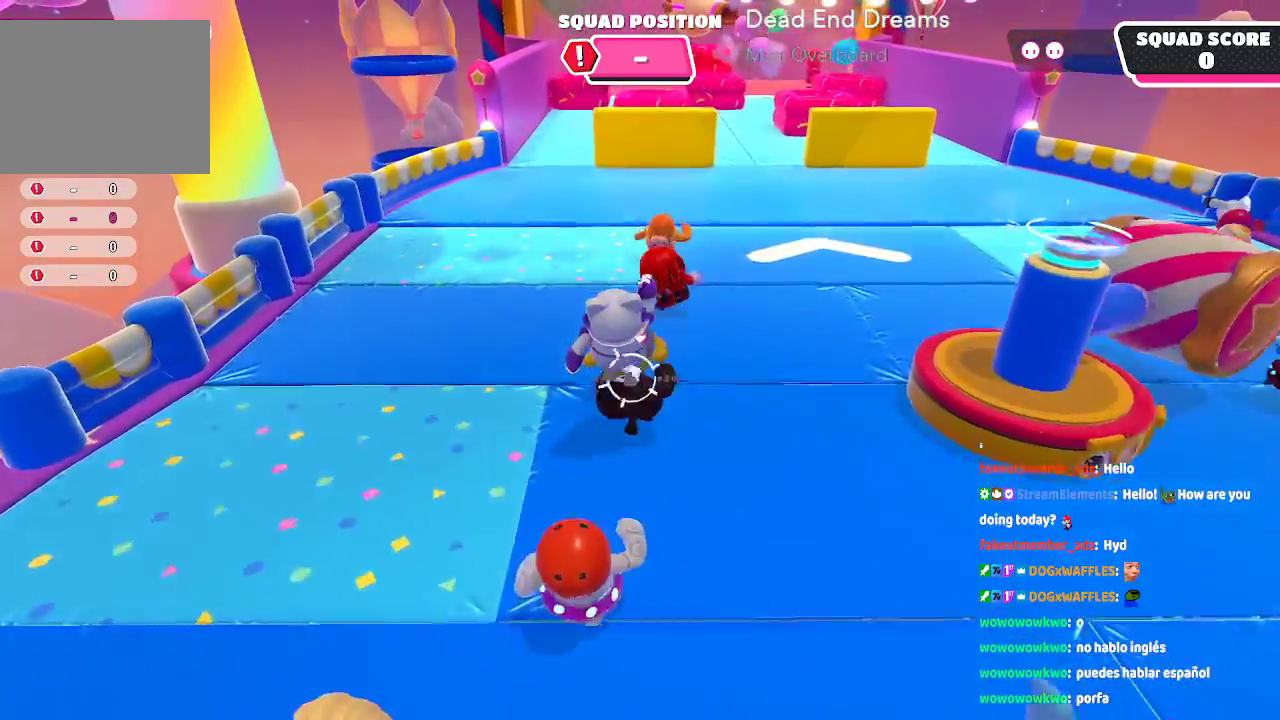
{"dt_ms": 500, "buttons": [], "left_stick": "up", "right_stick": "down-right", "button_events": []}
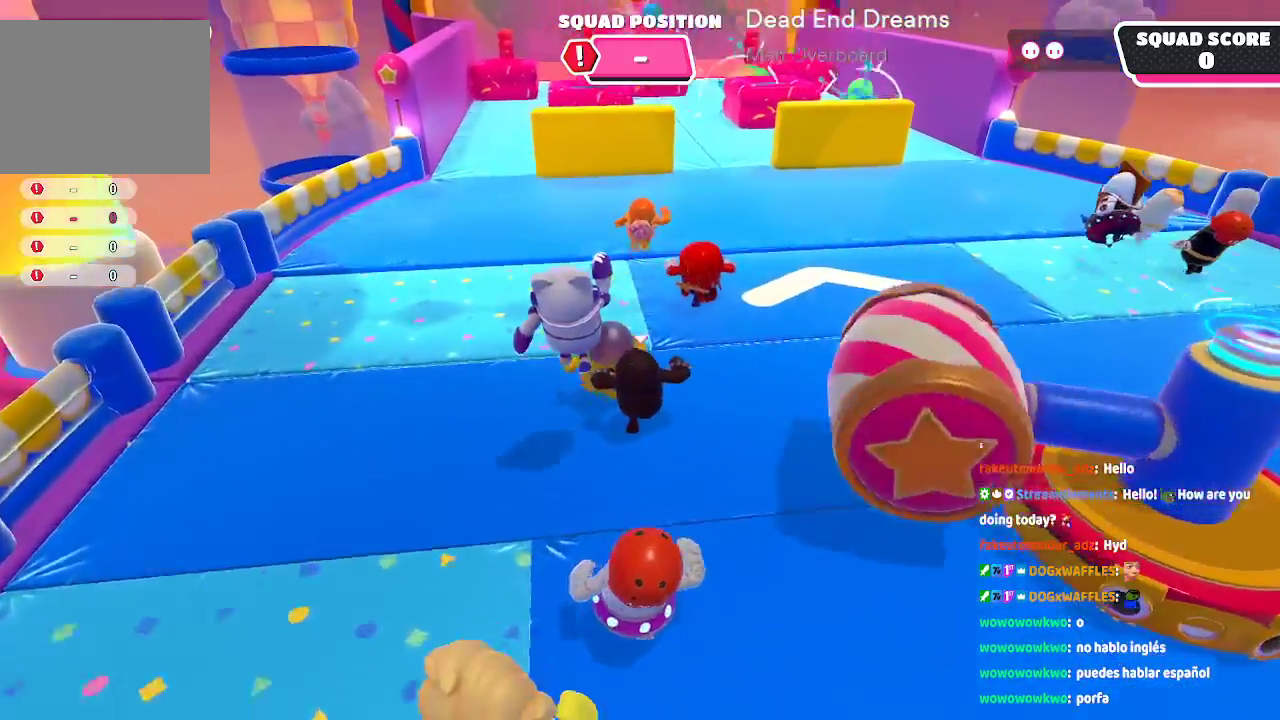
{"dt_ms": 500, "buttons": [], "left_stick": "up-right", "right_stick": "center", "button_events": []}
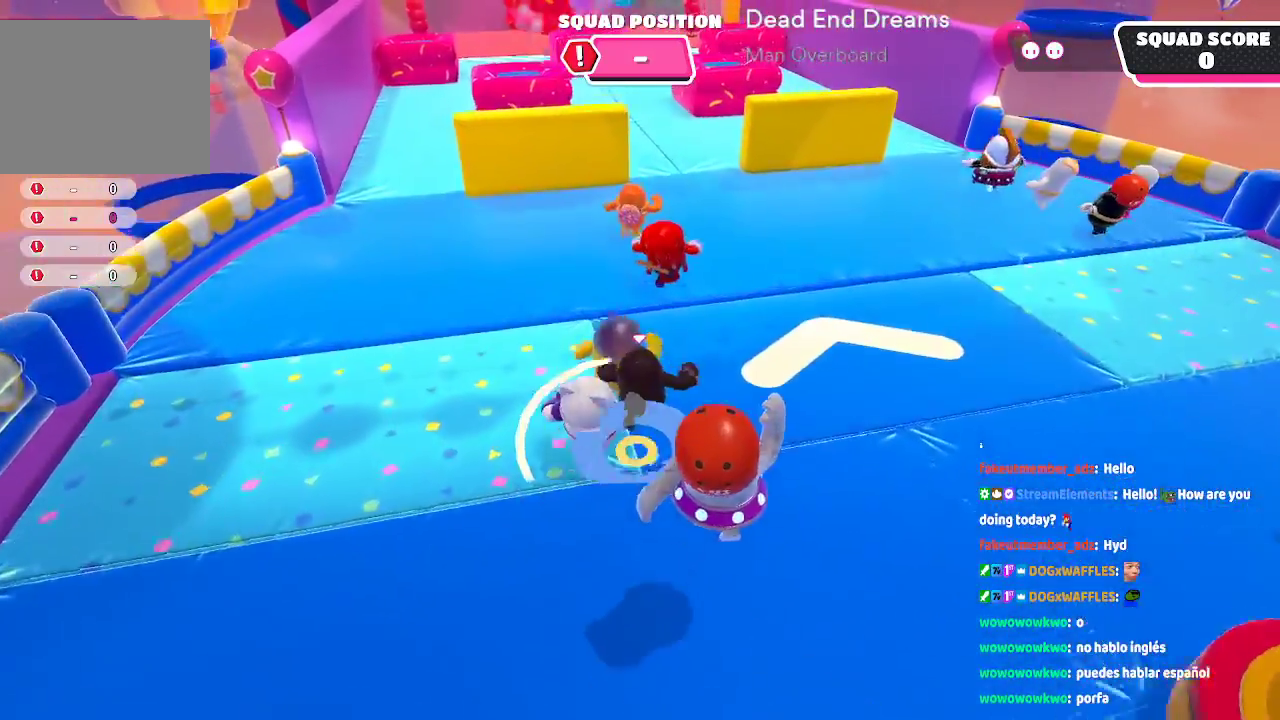
{"dt_ms": 500, "buttons": [], "left_stick": "up", "right_stick": "center", "button_events": []}
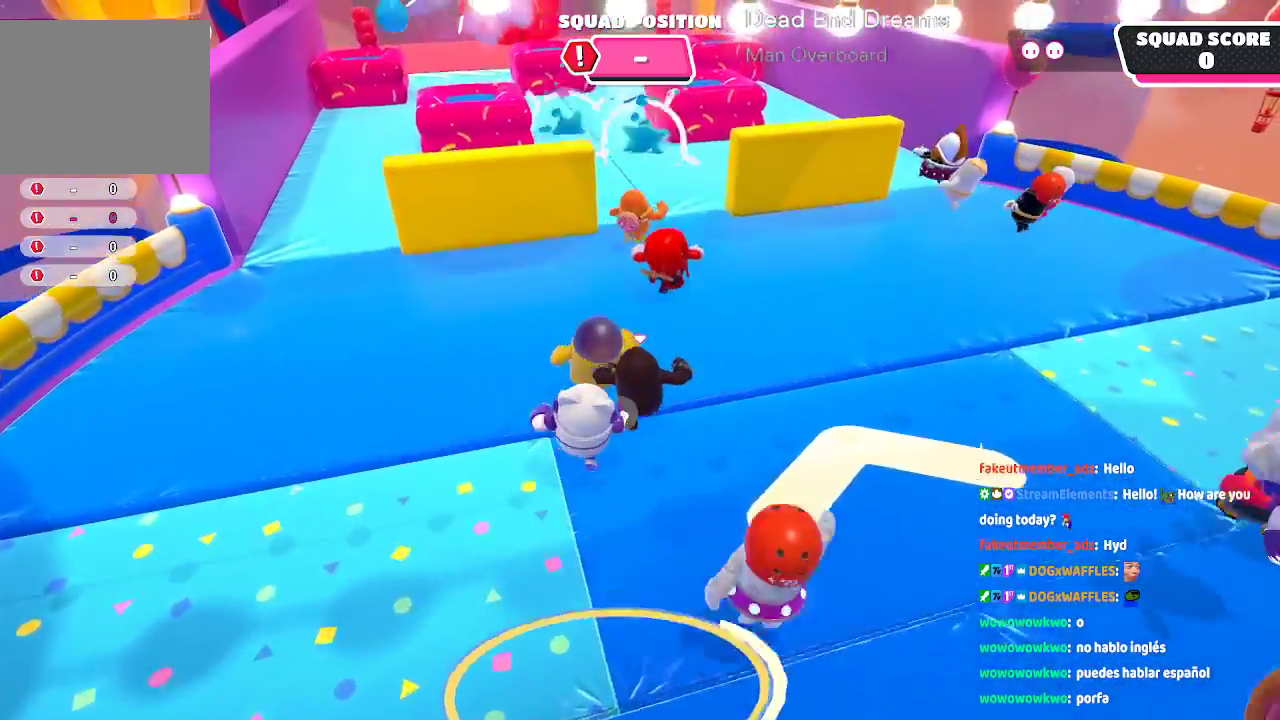
{"dt_ms": 500, "buttons": [], "left_stick": "up", "right_stick": "center", "button_events": []}
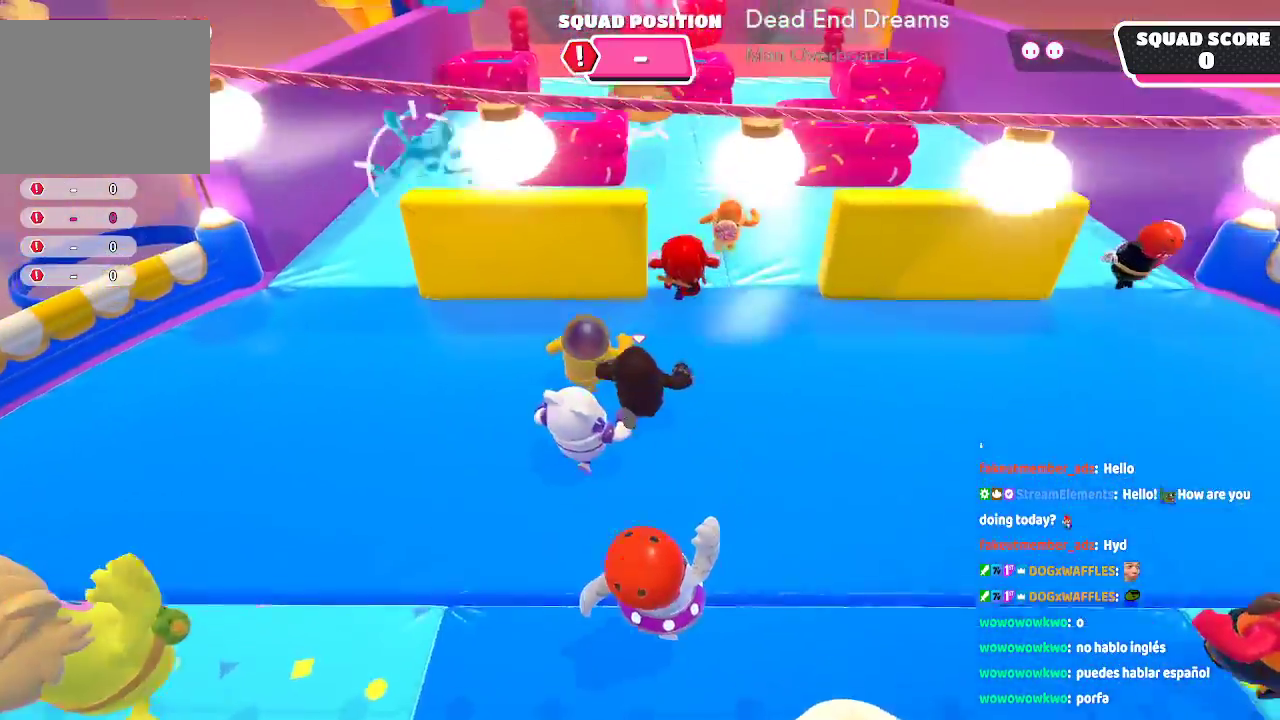
{"dt_ms": 500, "buttons": [], "left_stick": "up", "right_stick": "center", "button_events": []}
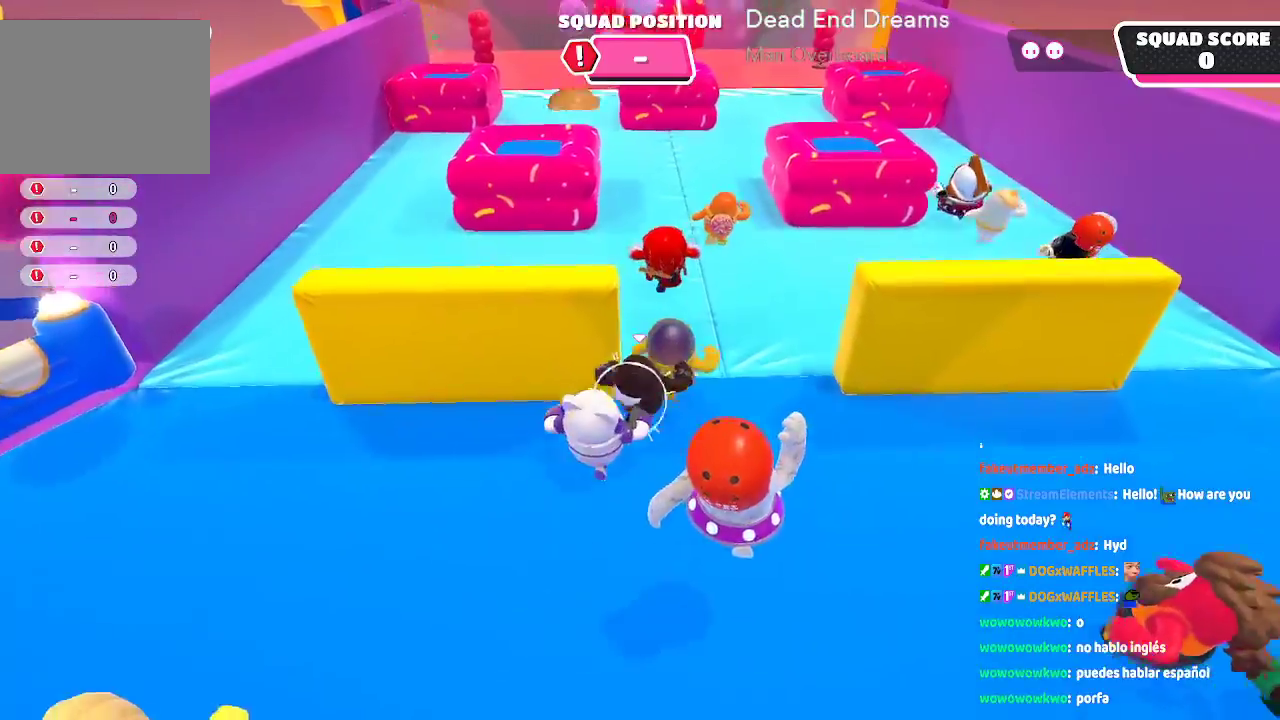
{"dt_ms": 500, "buttons": [], "left_stick": "up", "right_stick": "center", "button_events": []}
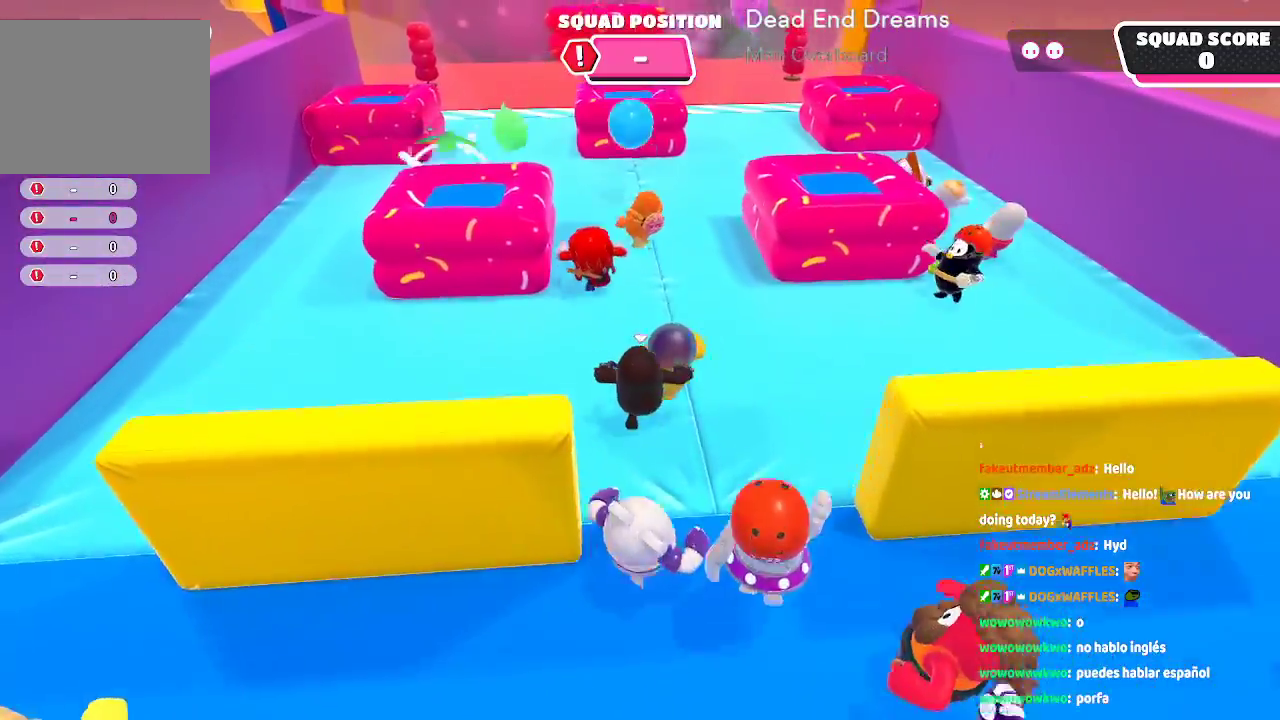
{"dt_ms": 500, "buttons": [], "left_stick": "up", "right_stick": "center", "button_events": []}
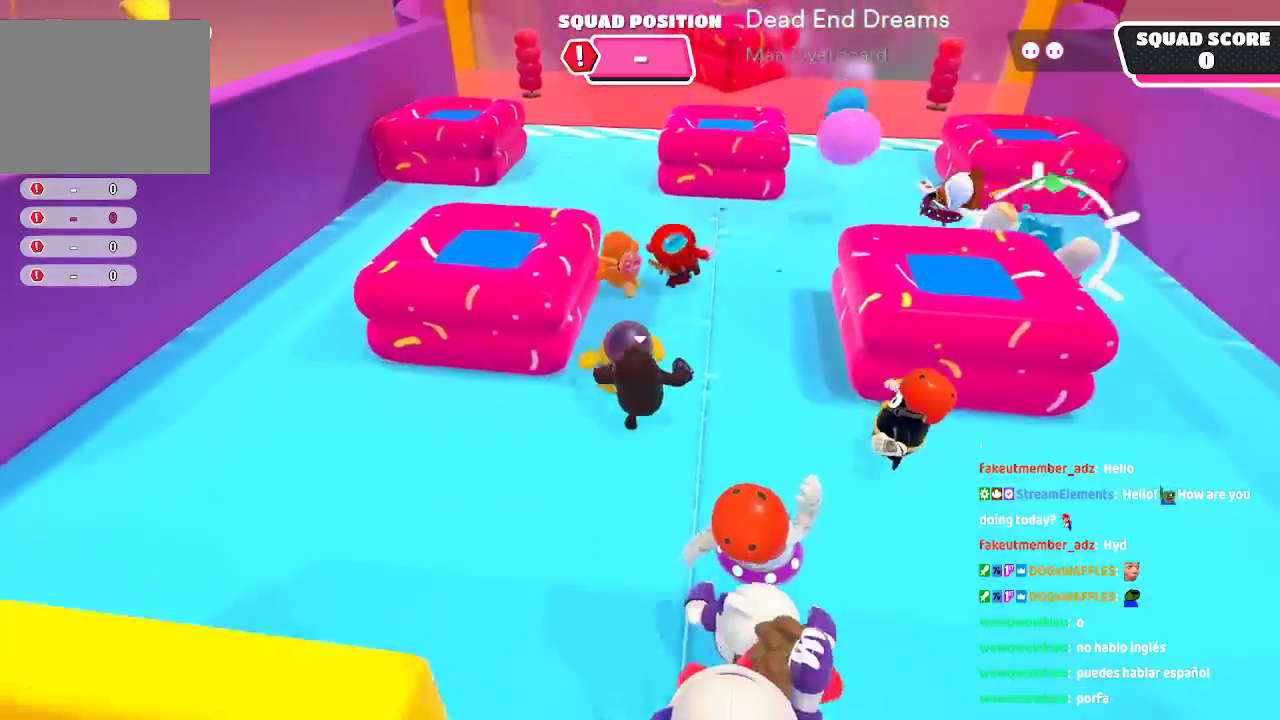
{"dt_ms": 500, "buttons": [], "left_stick": "up", "right_stick": "center", "button_events": []}
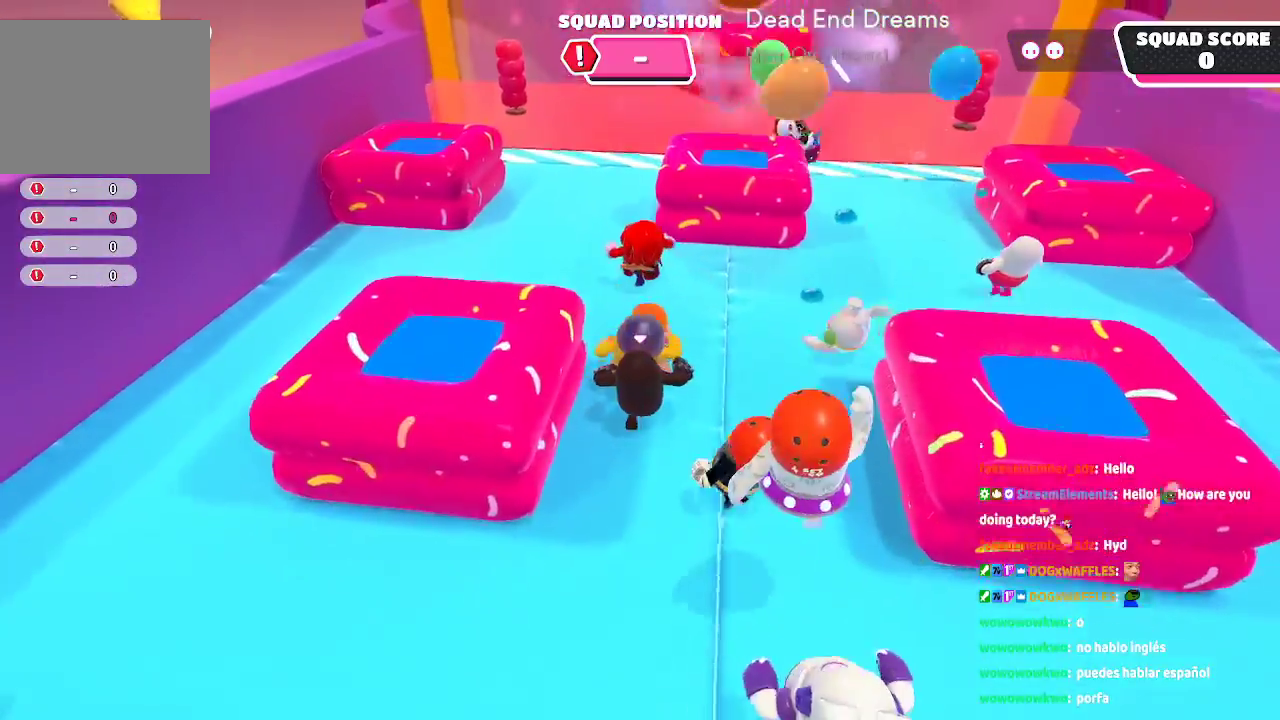
{"dt_ms": 500, "buttons": [], "left_stick": "up", "right_stick": "center", "button_events": []}
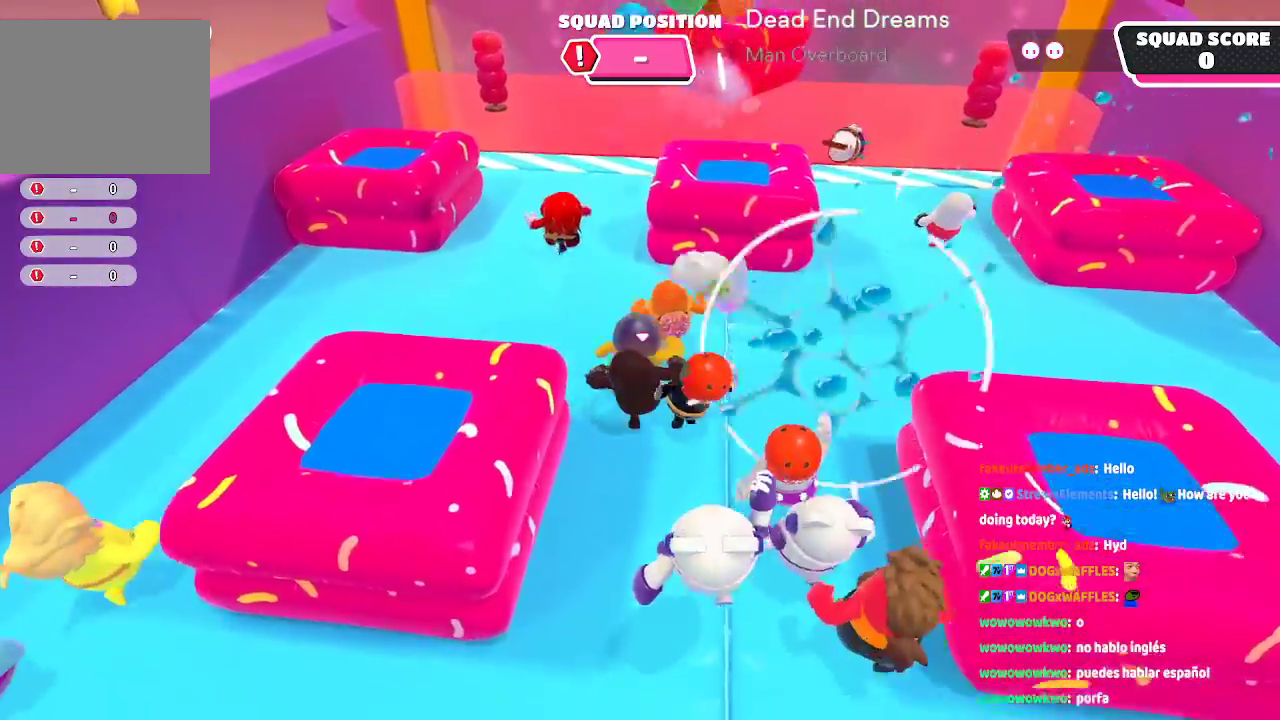
{"dt_ms": 500, "buttons": [], "left_stick": "up-left", "right_stick": "center", "button_events": []}
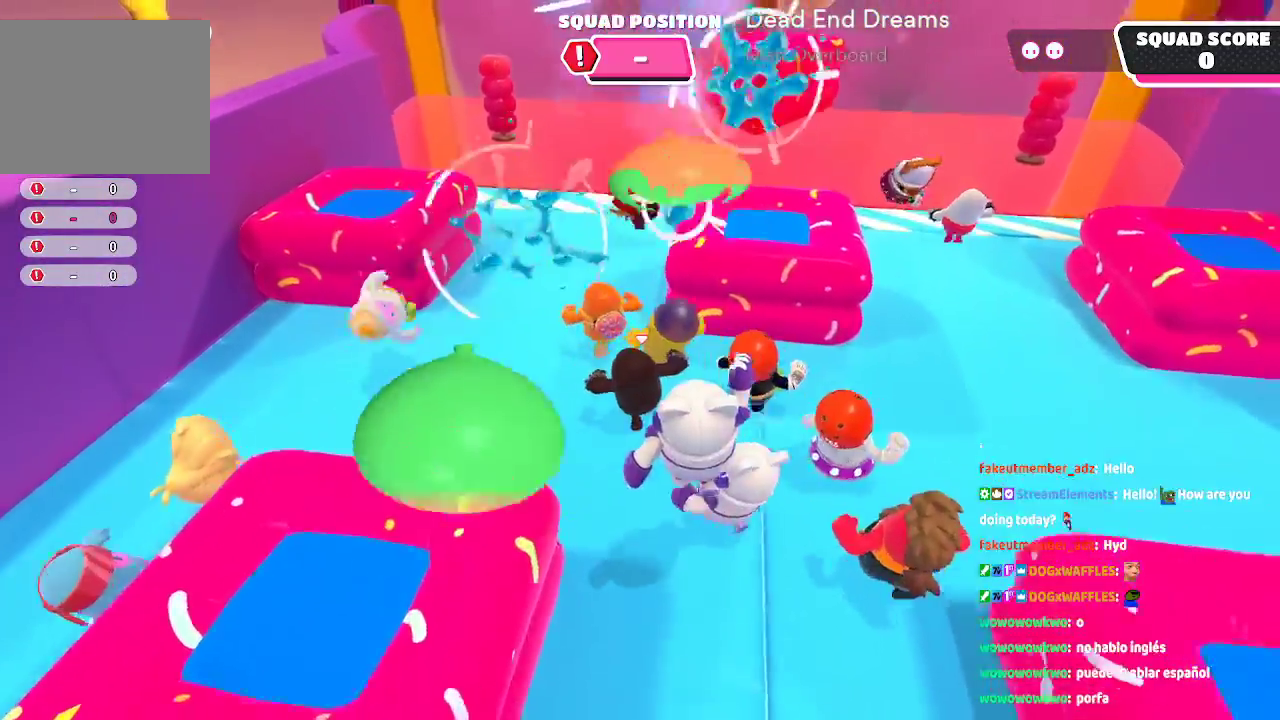
{"dt_ms": 500, "buttons": [], "left_stick": "up", "right_stick": "center", "button_events": []}
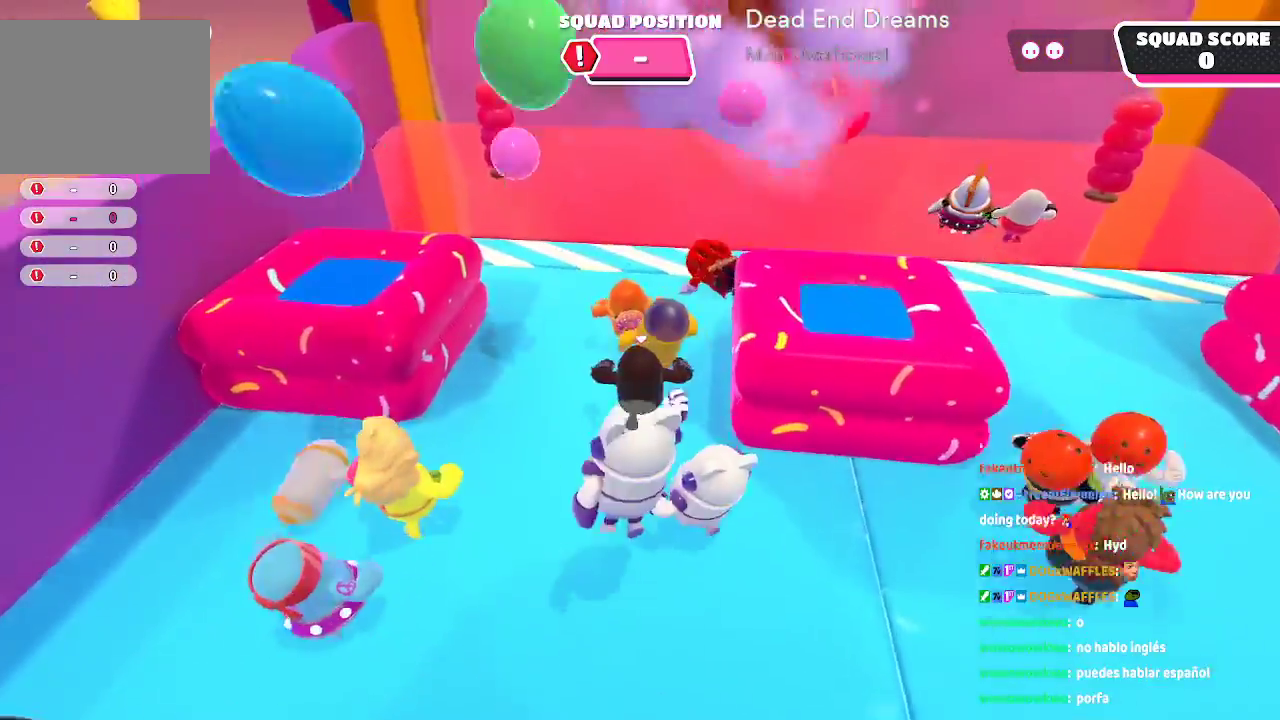
{"dt_ms": 500, "buttons": [], "left_stick": "up", "right_stick": "center", "button_events": []}
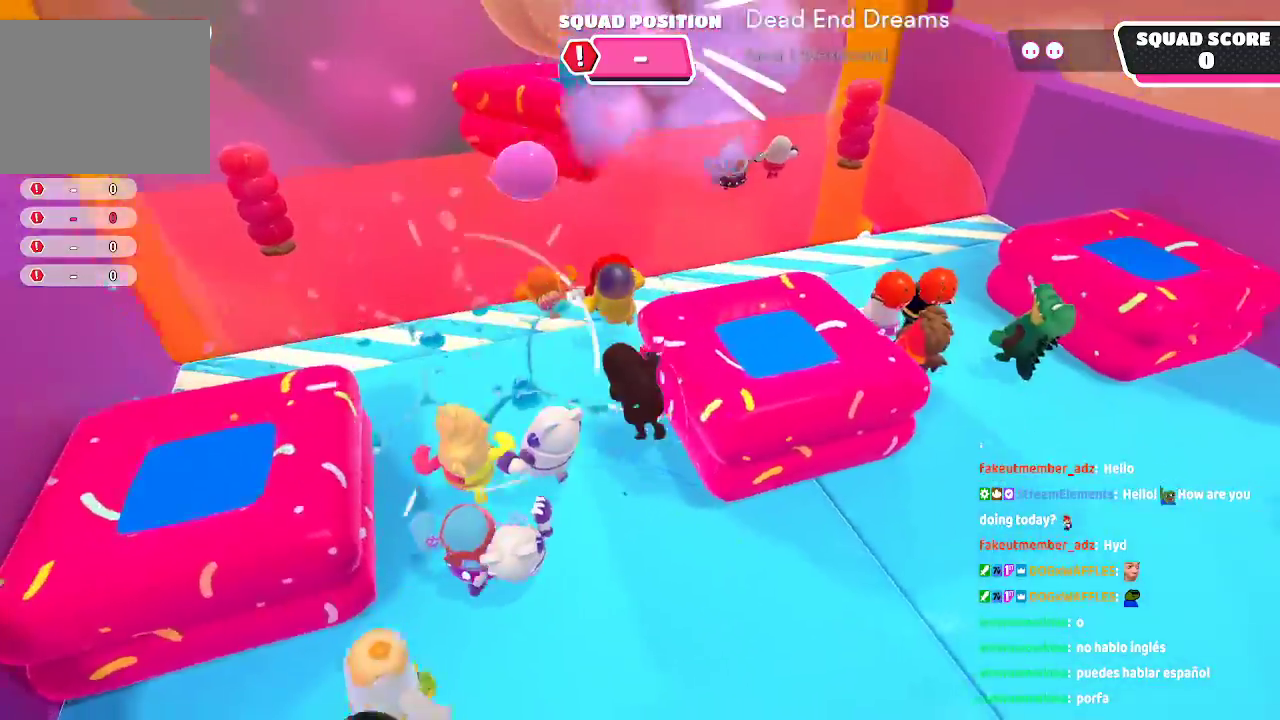
{"dt_ms": 500, "buttons": [], "left_stick": "up", "right_stick": "center", "button_events": []}
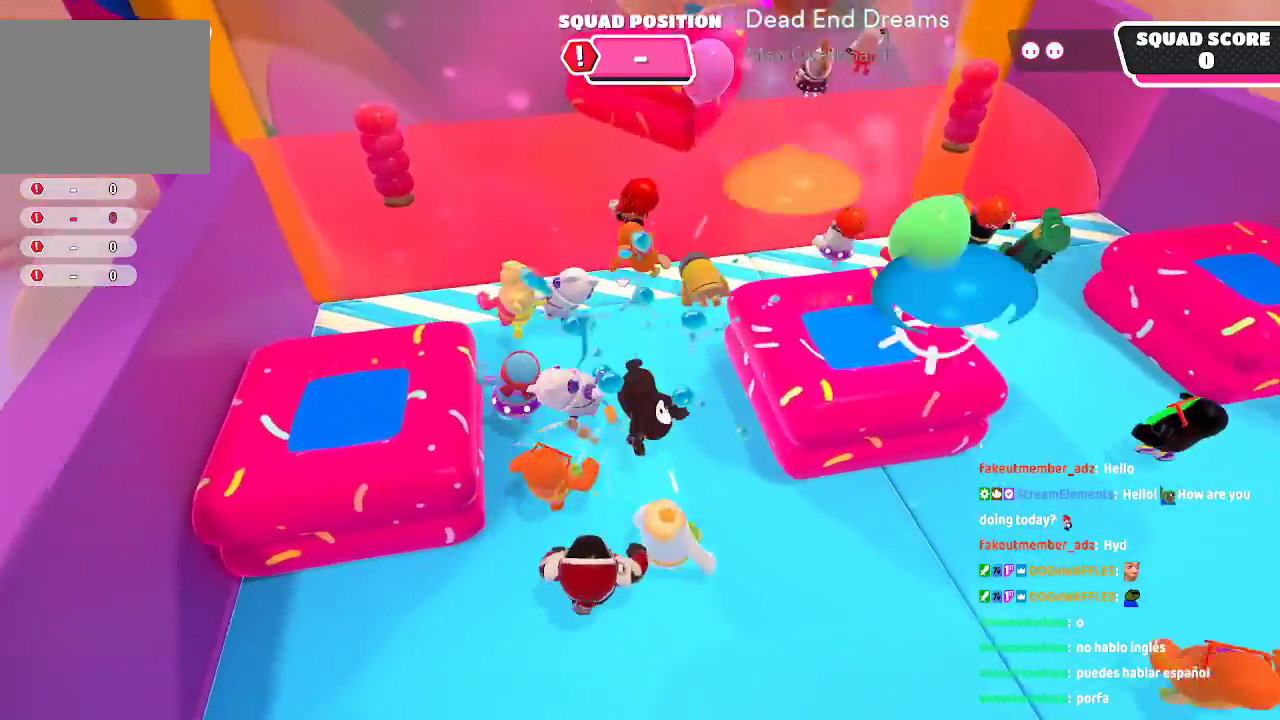
{"dt_ms": 500, "buttons": [], "left_stick": "up", "right_stick": "up", "button_events": []}
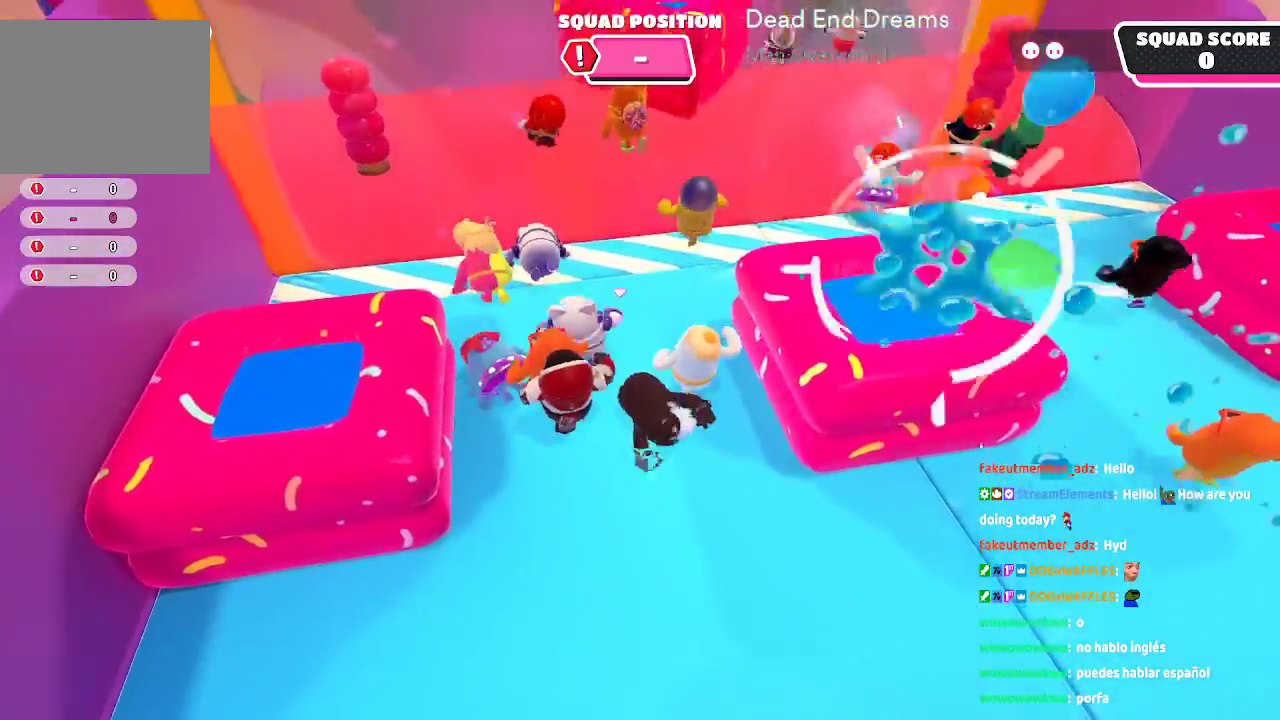
{"dt_ms": 500, "buttons": [], "left_stick": "up", "right_stick": "center"}
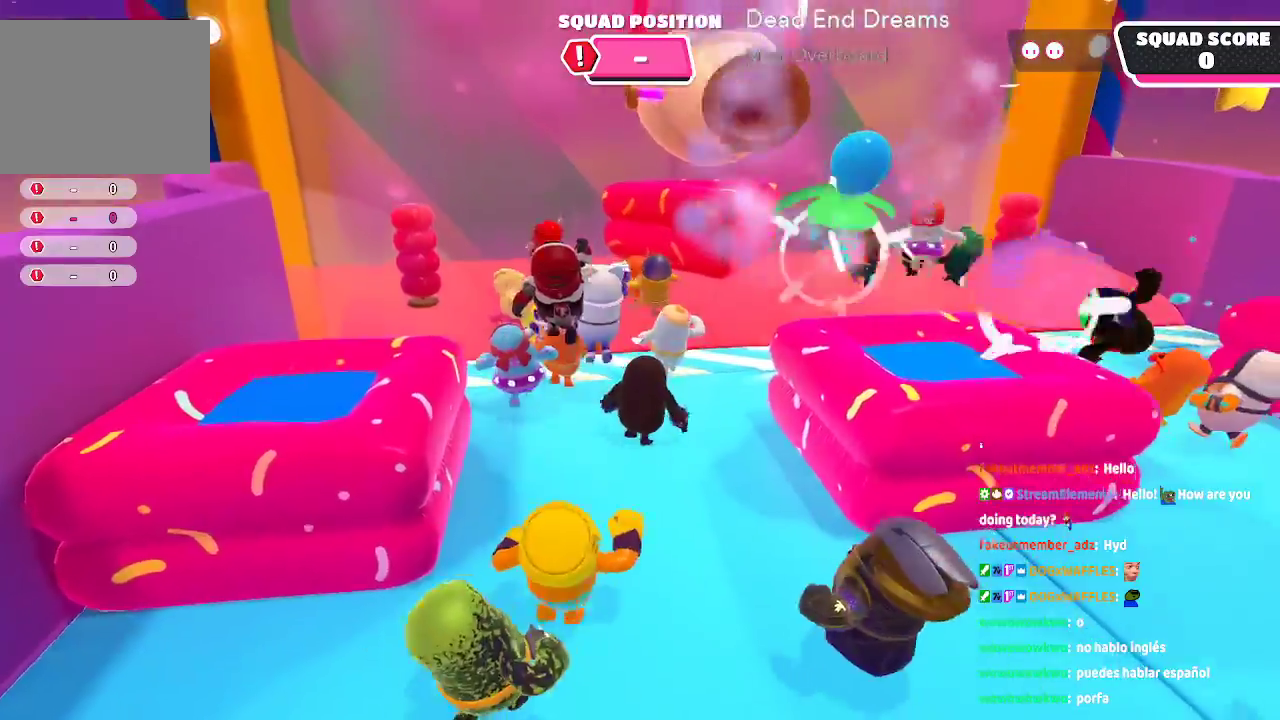
{"dt_ms": 1000, "buttons": [], "left_stick": "up", "right_stick": "center"}
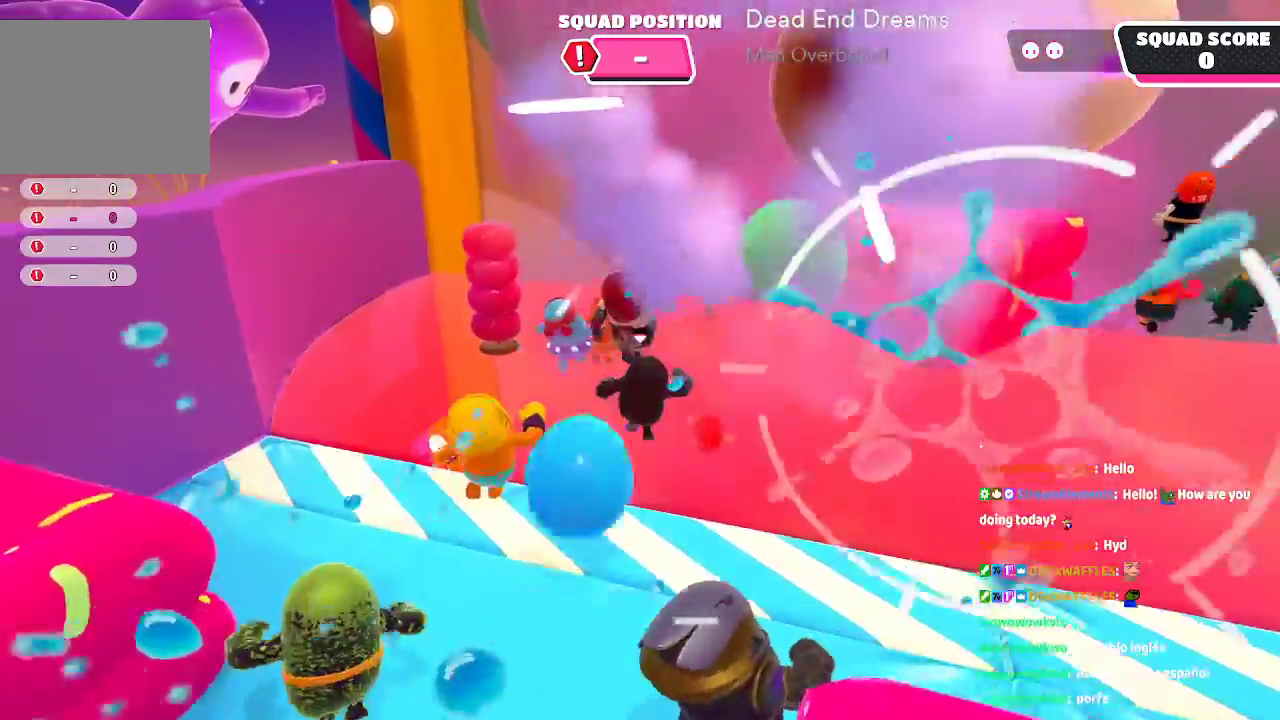
{"dt_ms": 500, "buttons": [], "left_stick": "up", "right_stick": "center", "button_events": []}
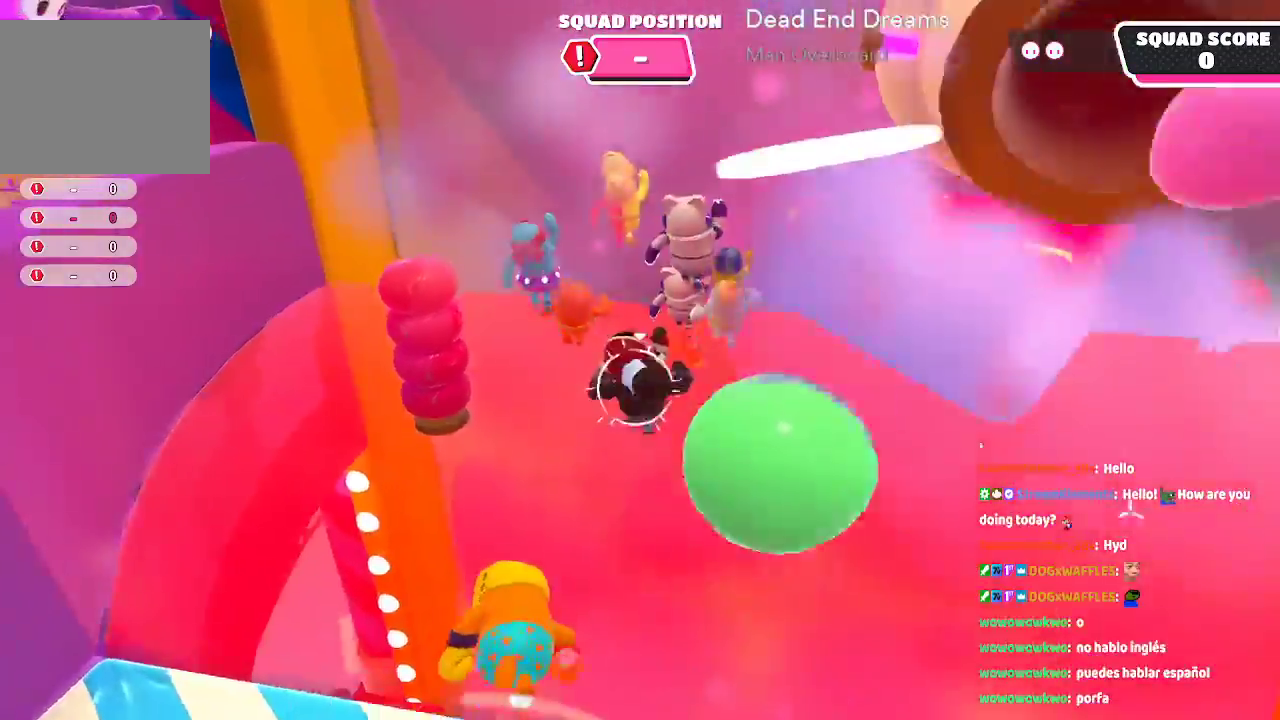
{"dt_ms": 1000, "buttons": [], "left_stick": "right", "right_stick": "center"}
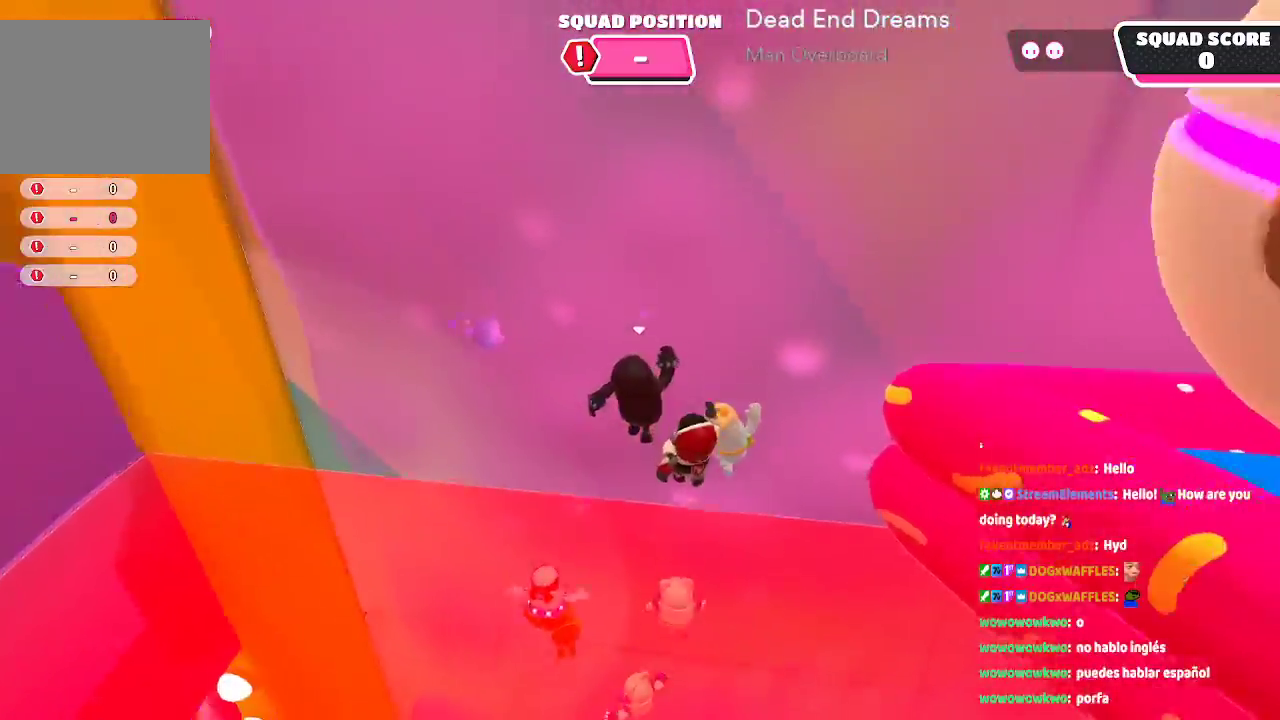
{"dt_ms": 500, "buttons": [], "left_stick": "right", "right_stick": "right", "button_events": []}